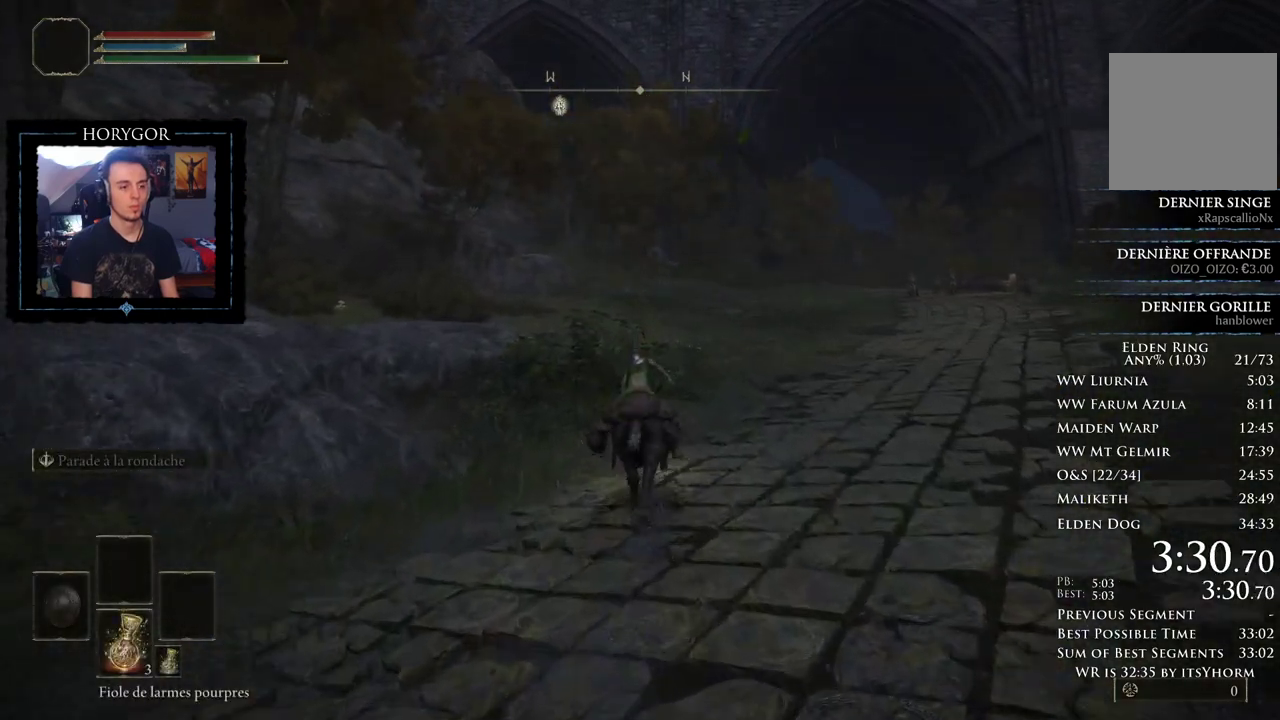
Gameplay with a controller (Xbox layout); each line is a JSON object with the inputs held at the frame after it (dt_ms = milliseconds from this image to that frame). "button_events" lists button changes between this image and that frame as [ms after this image, input, new state], when the widget could be followed in between (sticks are given only as held states). Not read: L2 R2.
{"dt_ms": 500, "buttons": [], "left_stick": "up", "right_stick": "center", "button_events": []}
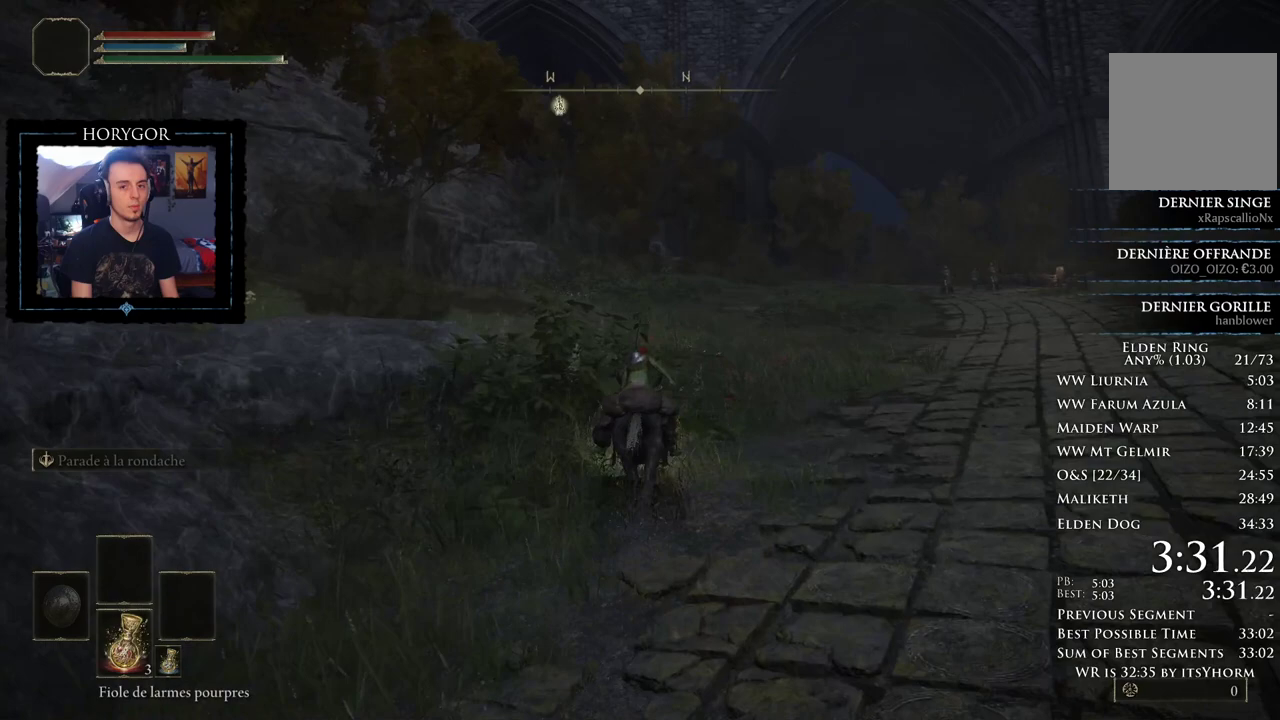
{"dt_ms": 500, "buttons": [], "left_stick": "up", "right_stick": "center", "button_events": []}
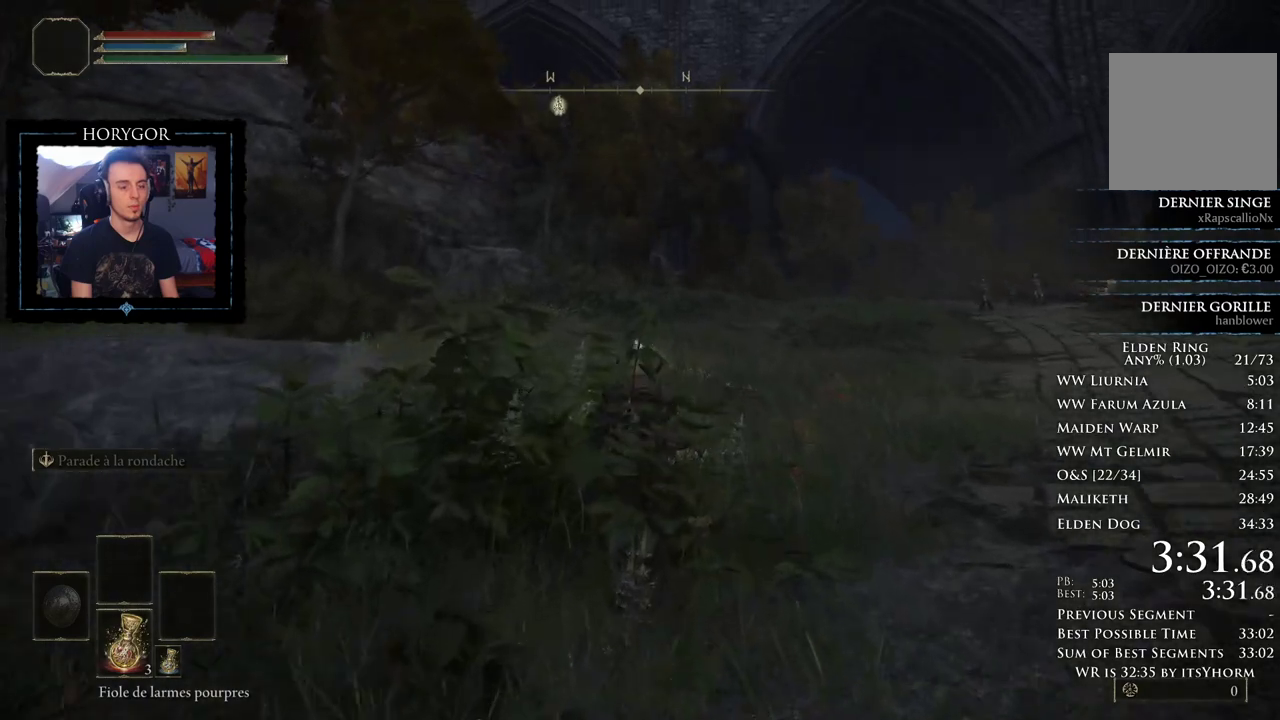
{"dt_ms": 500, "buttons": [], "left_stick": "up", "right_stick": "center"}
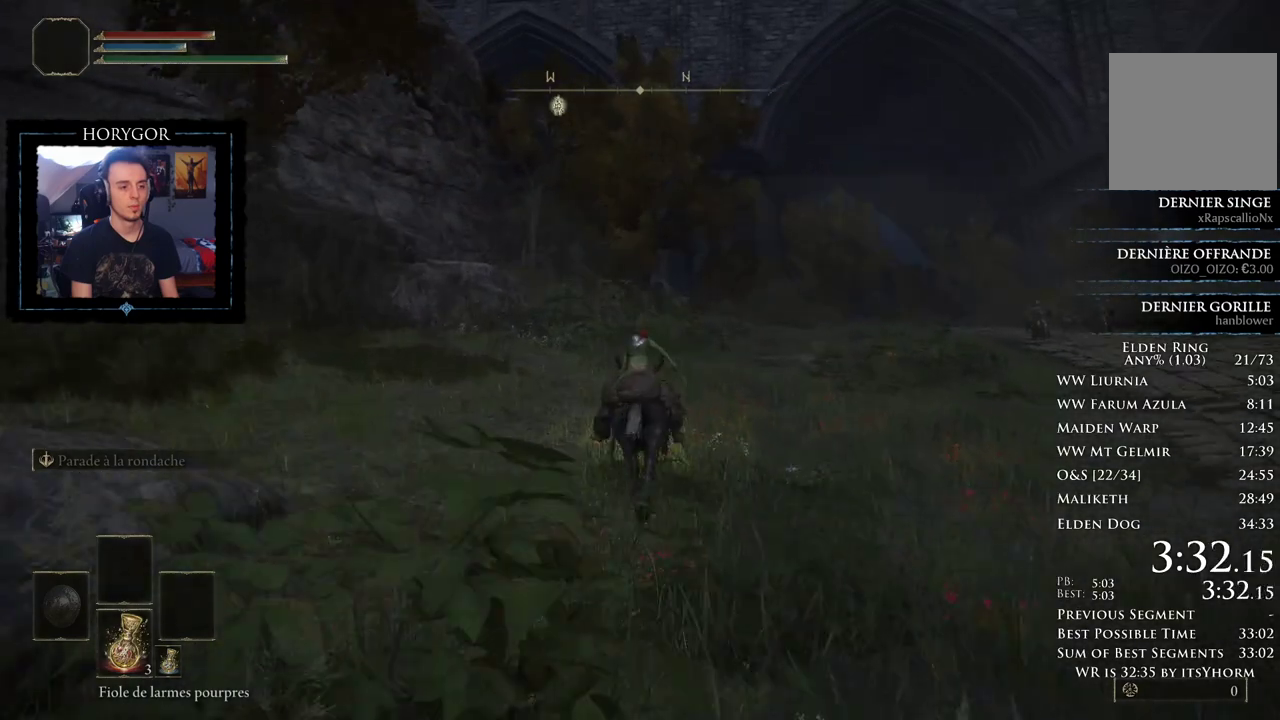
{"dt_ms": 500, "buttons": [], "left_stick": "up", "right_stick": "center", "button_events": []}
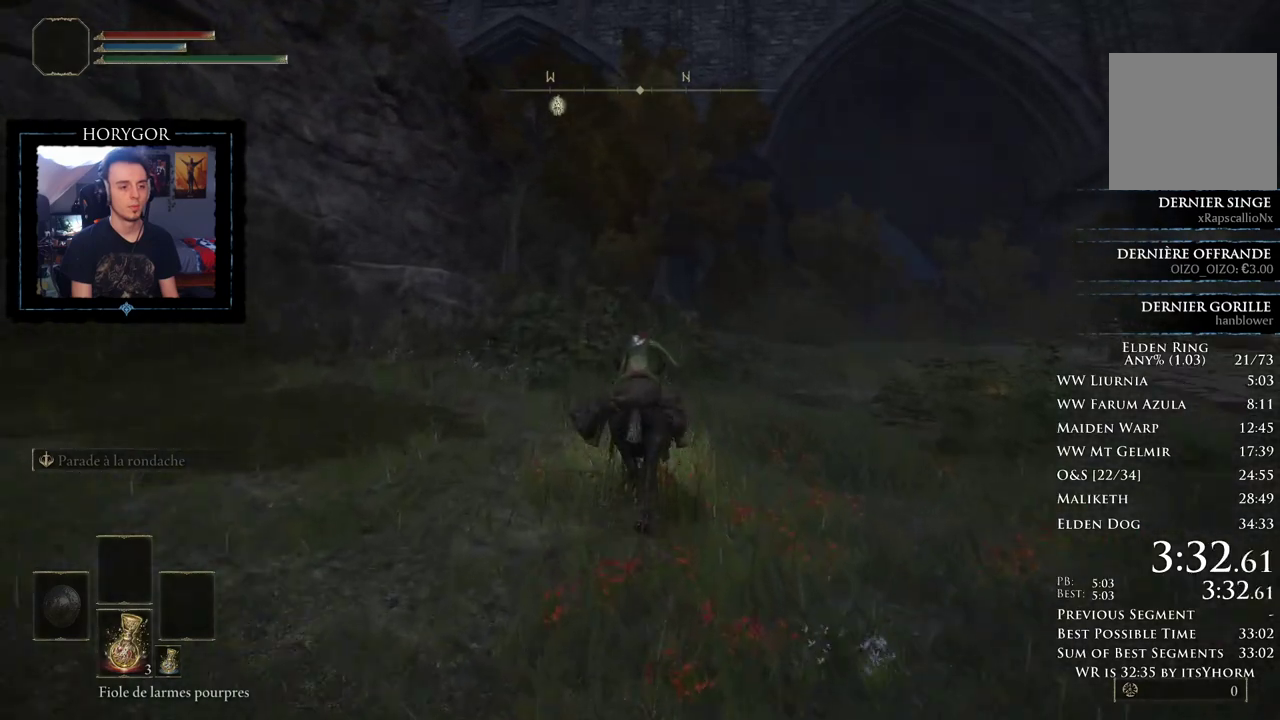
{"dt_ms": 500, "buttons": [], "left_stick": "up", "right_stick": "center", "button_events": []}
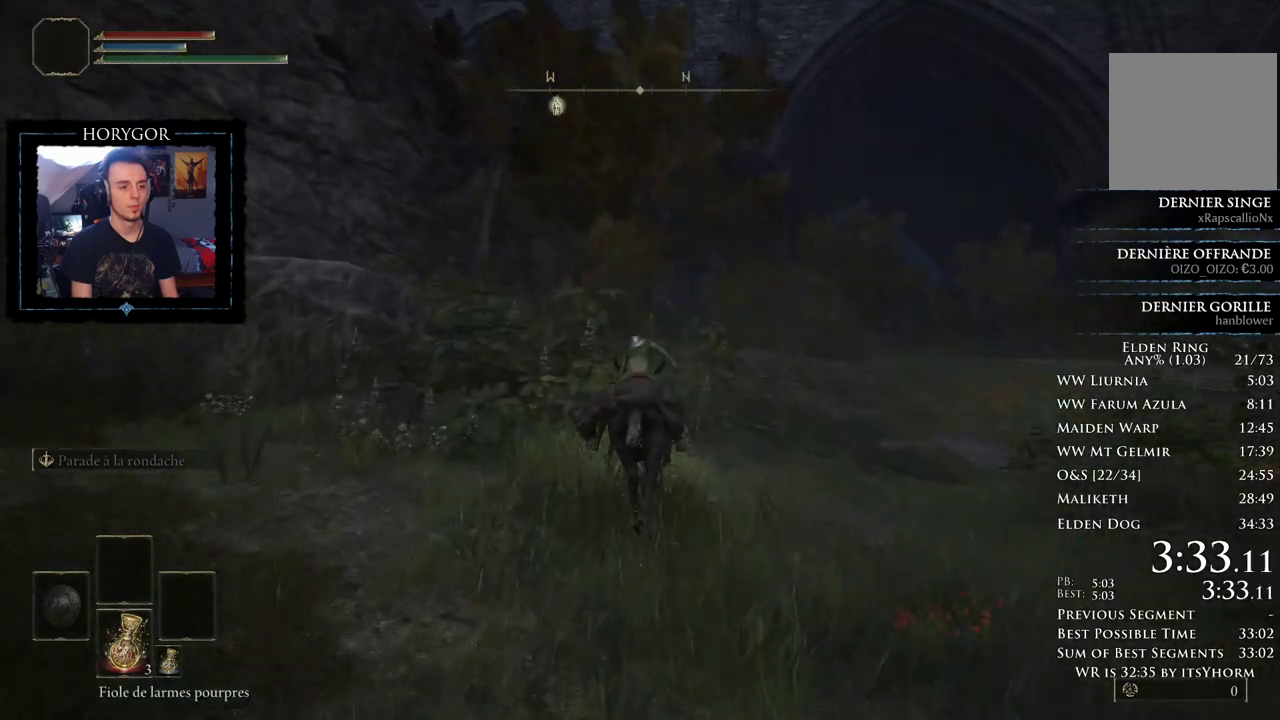
{"dt_ms": 500, "buttons": [], "left_stick": "up", "right_stick": "center"}
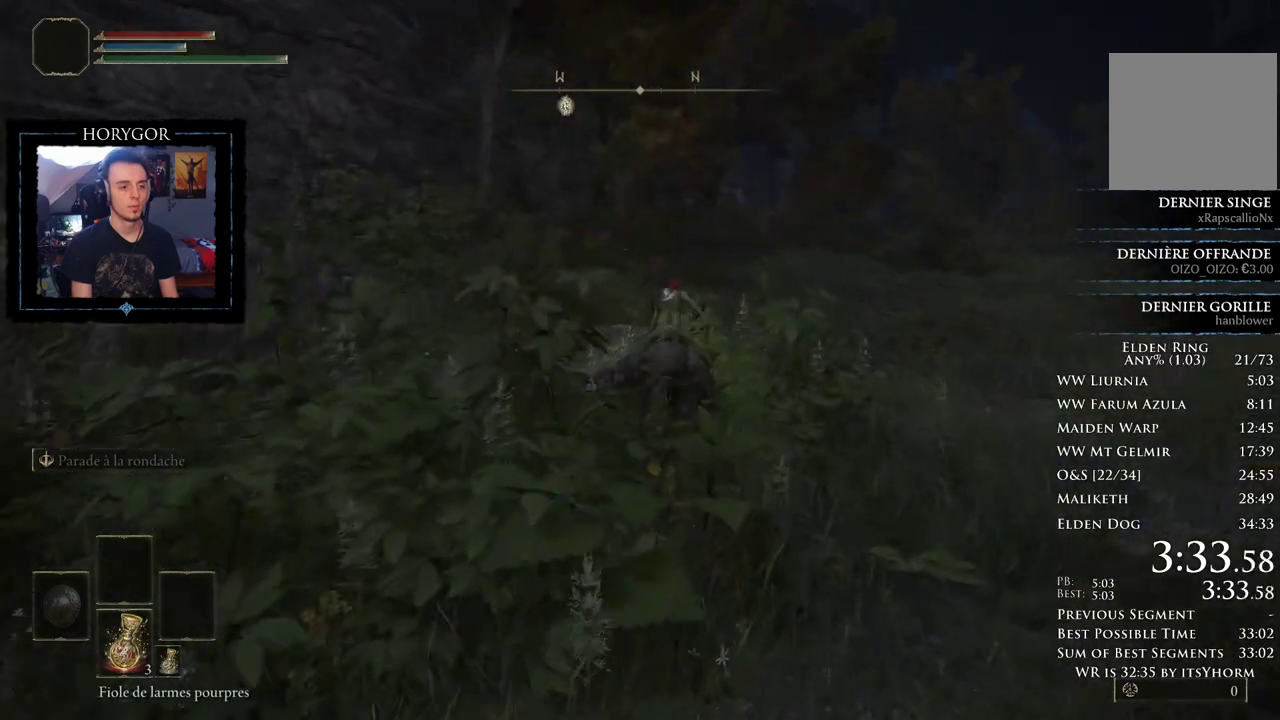
{"dt_ms": 500, "buttons": [], "left_stick": "up", "right_stick": "center", "button_events": []}
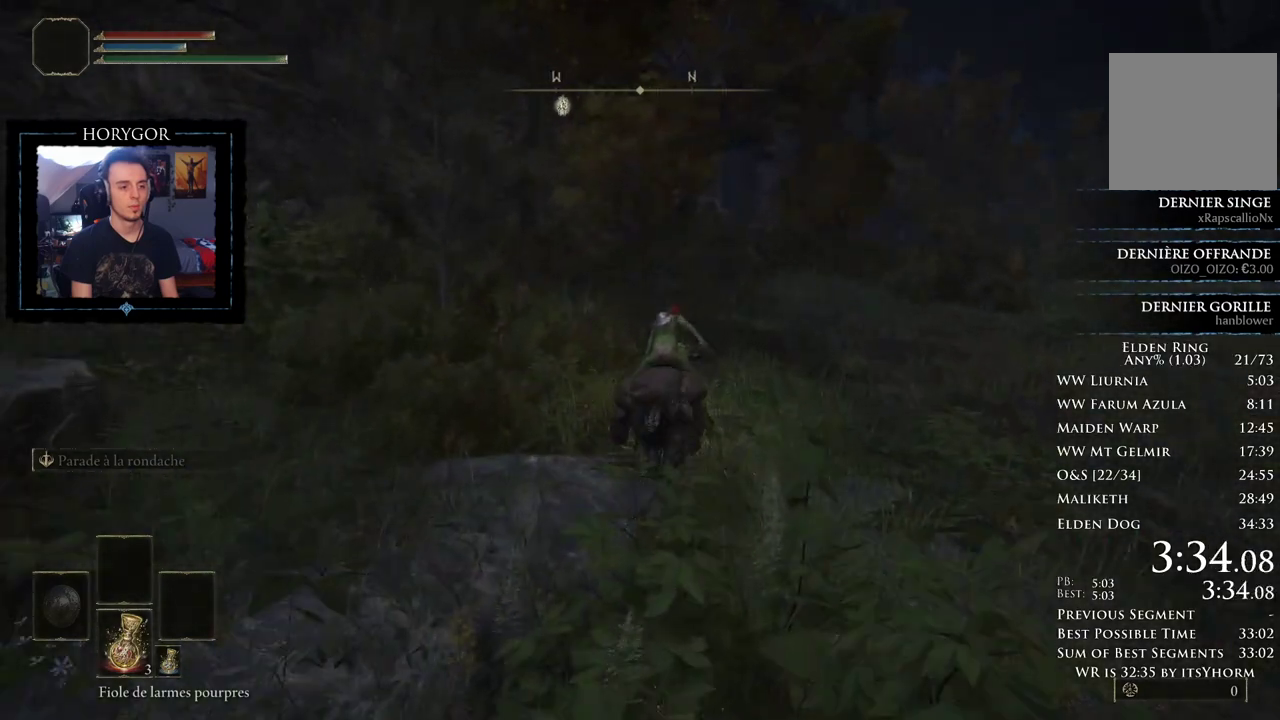
{"dt_ms": 500, "buttons": [], "left_stick": "up", "right_stick": "down-left", "button_events": []}
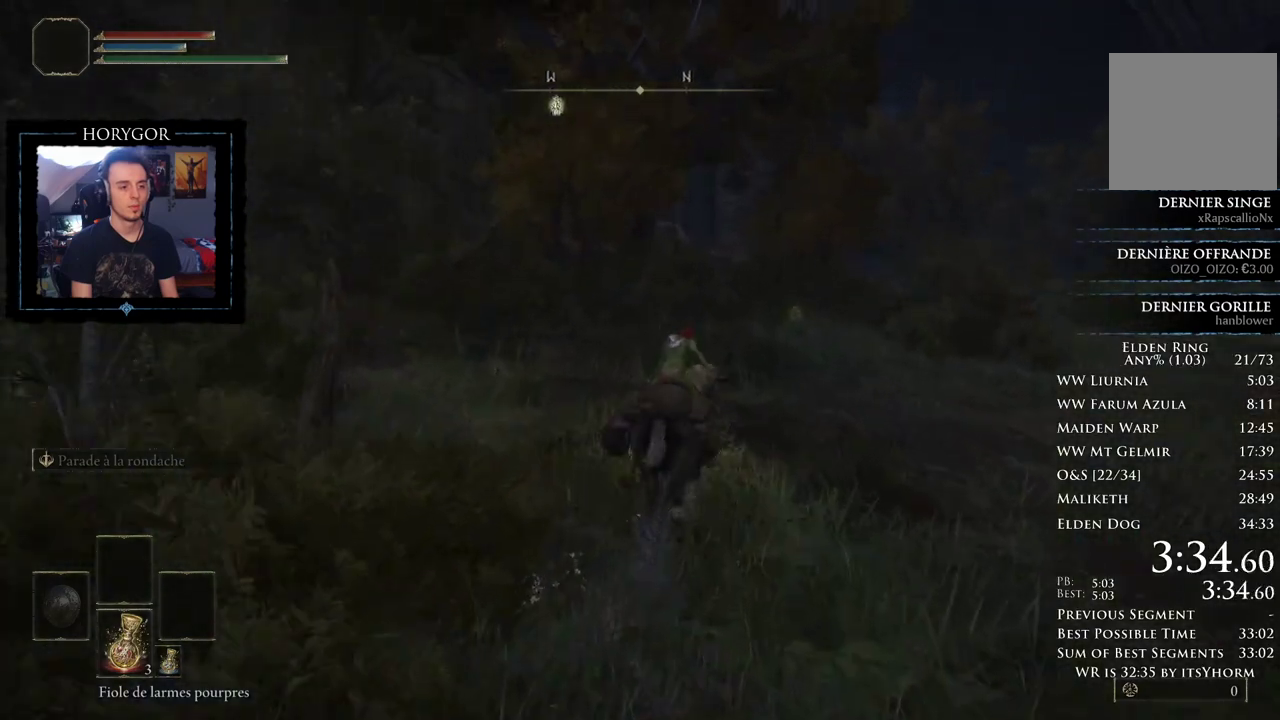
{"dt_ms": 500, "buttons": [], "left_stick": "up", "right_stick": "down-left", "button_events": [[21, "B", "down"], [188, "B", "up"]]}
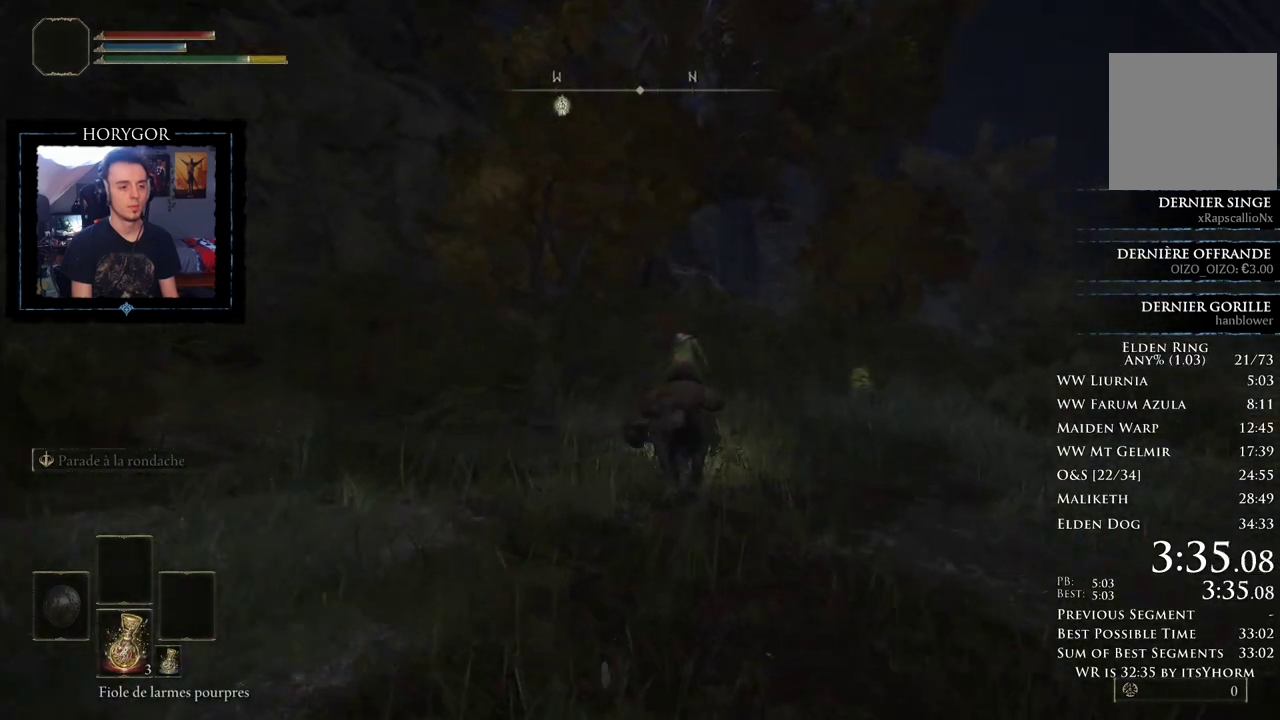
{"dt_ms": 500, "buttons": [], "left_stick": "up", "right_stick": "down-left", "button_events": []}
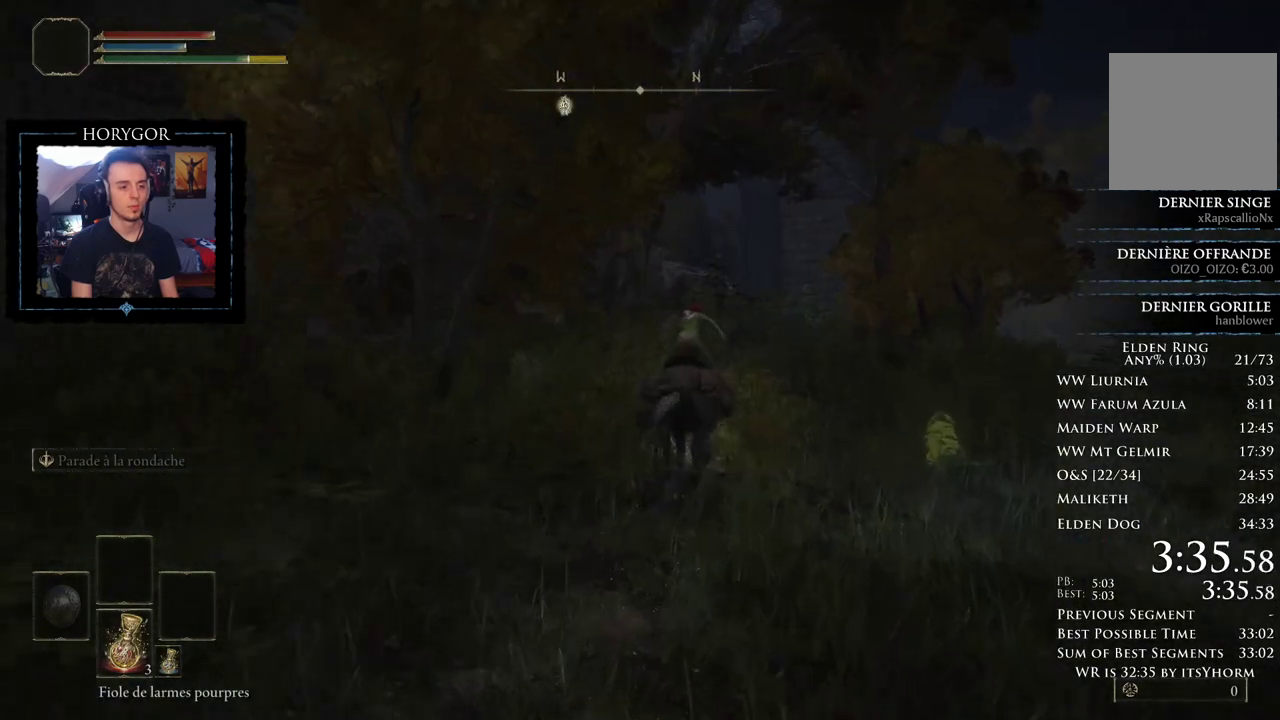
{"dt_ms": 500, "buttons": [], "left_stick": "up-right", "right_stick": "down-left", "button_events": []}
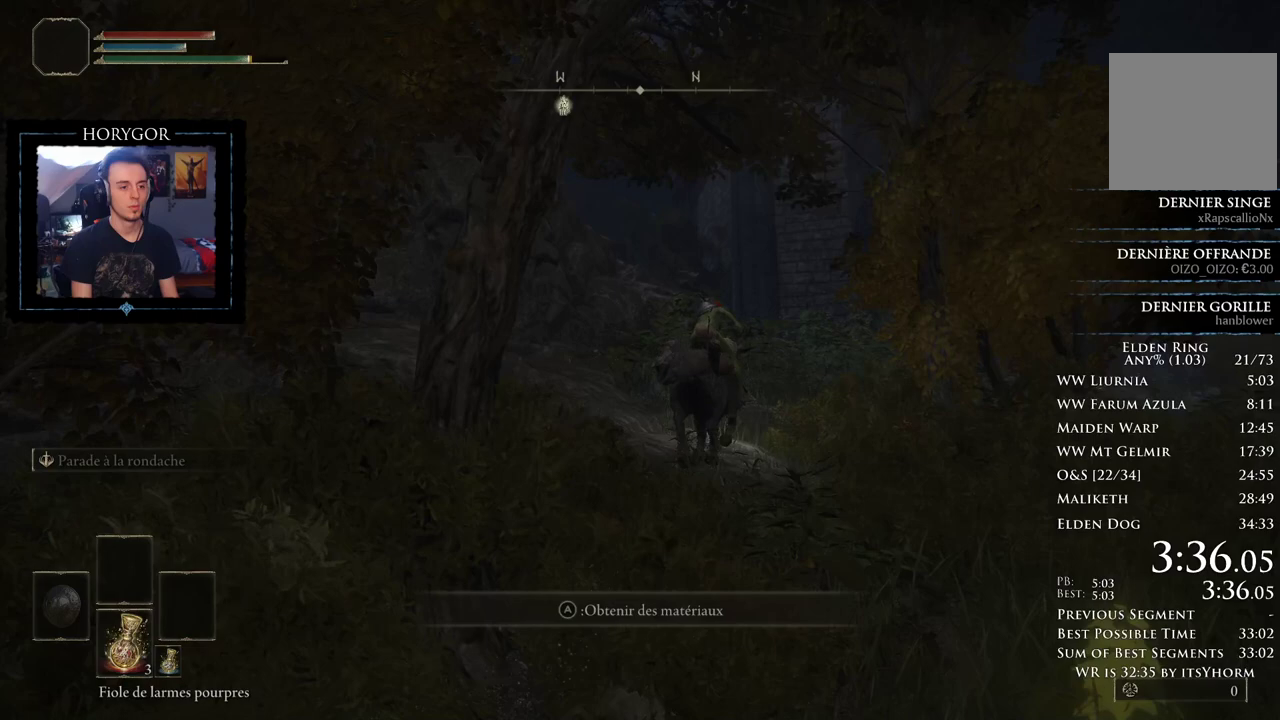
{"dt_ms": 500, "buttons": [], "left_stick": "up-right", "right_stick": "down-left", "button_events": []}
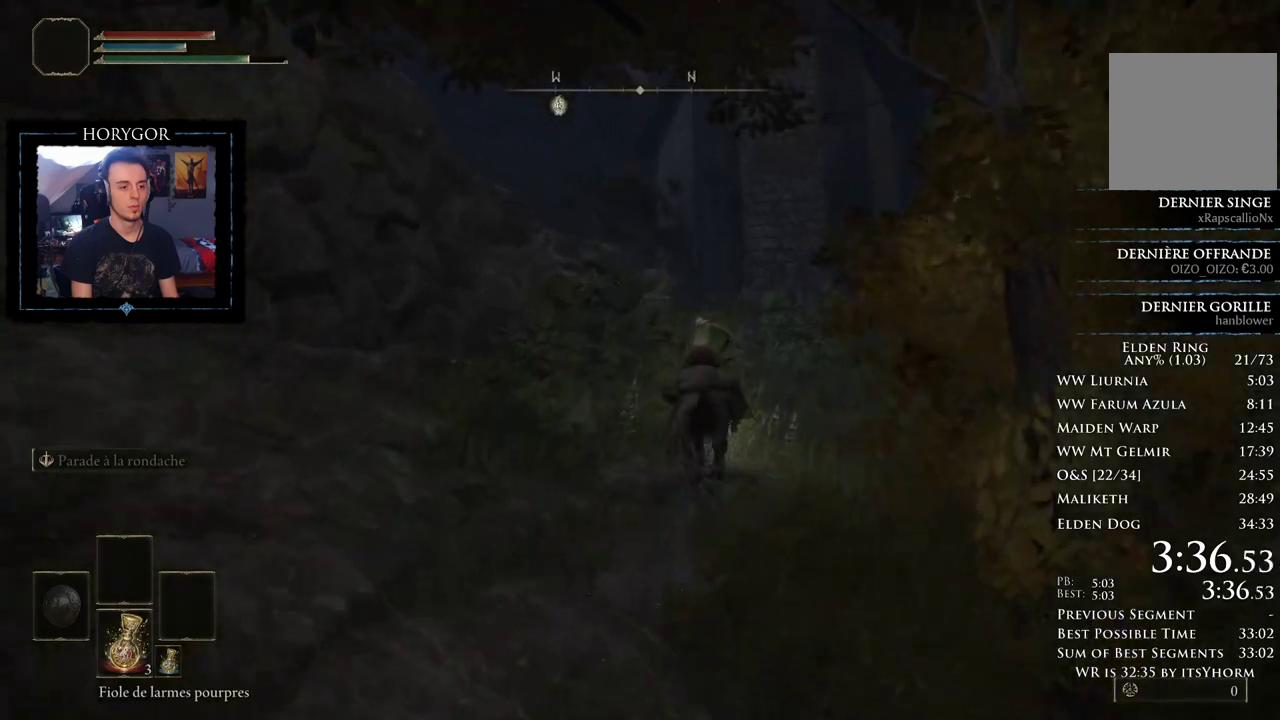
{"dt_ms": 500, "buttons": [], "left_stick": "up-right", "right_stick": "down-left", "button_events": []}
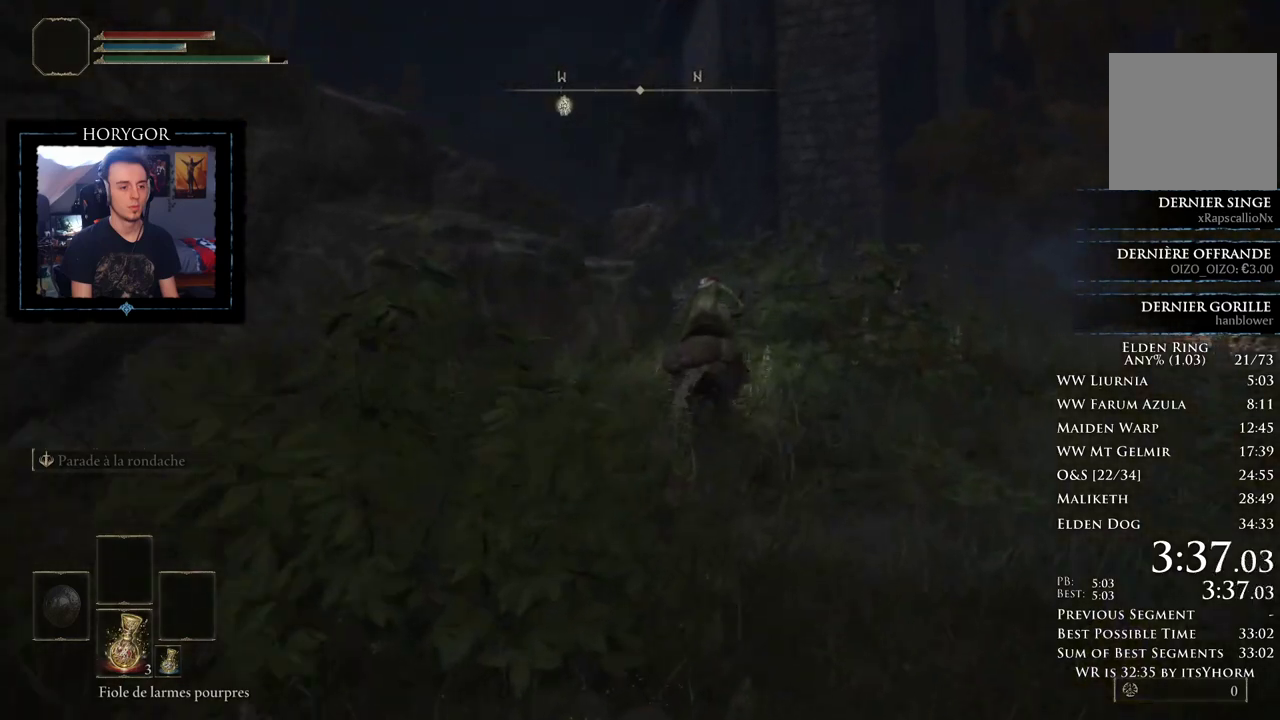
{"dt_ms": 500, "buttons": [], "left_stick": "up-right", "right_stick": "down-left", "button_events": []}
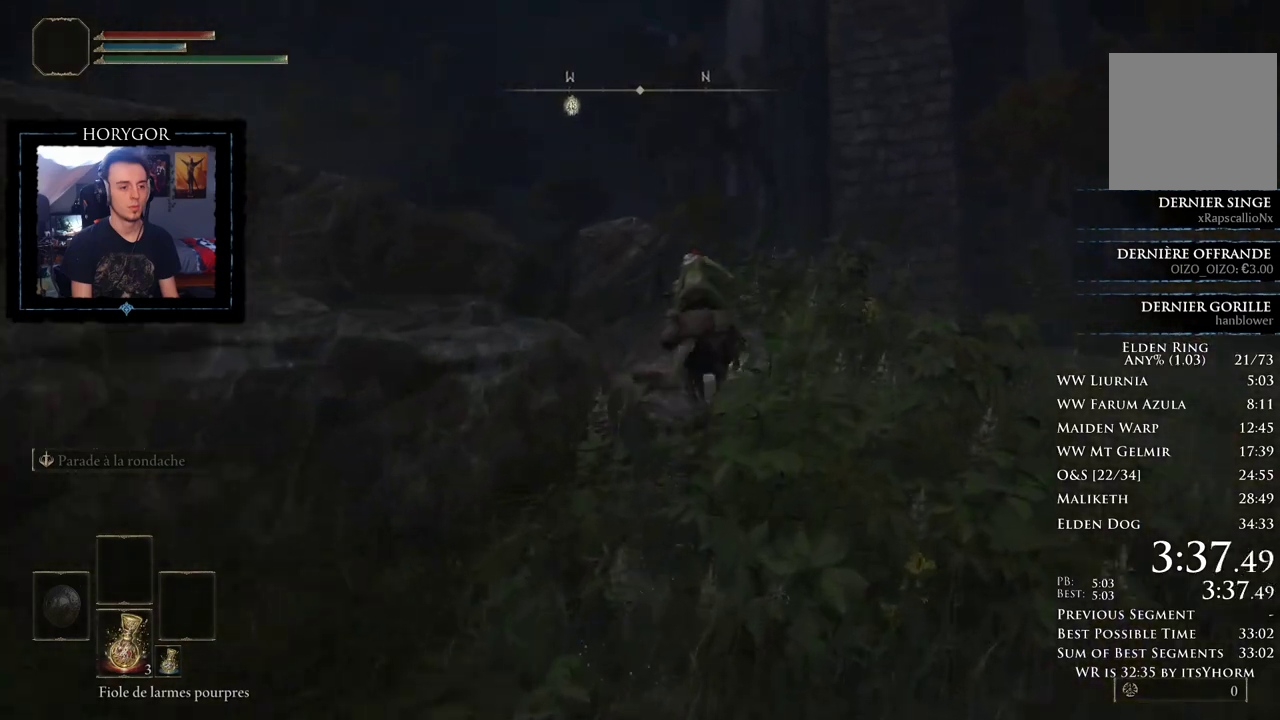
{"dt_ms": 500, "buttons": [], "left_stick": "up-right", "right_stick": "down-left", "button_events": []}
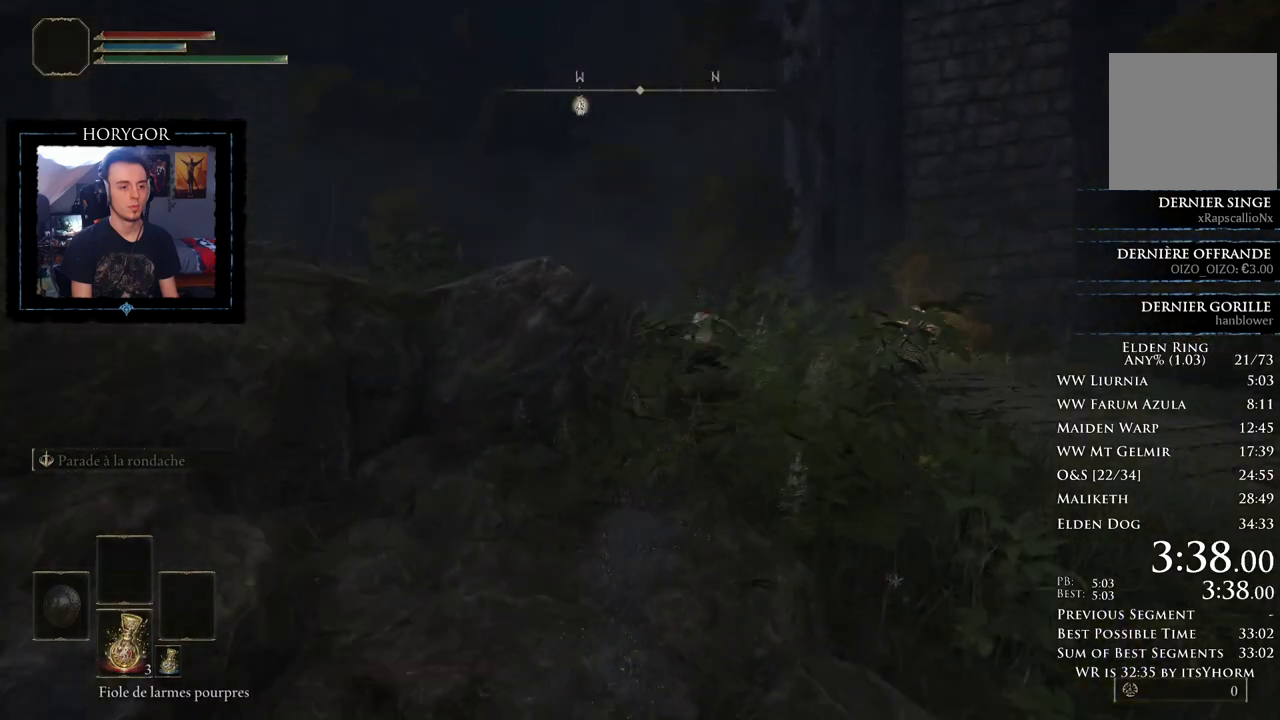
{"dt_ms": 500, "buttons": [], "left_stick": "up", "right_stick": "center", "button_events": []}
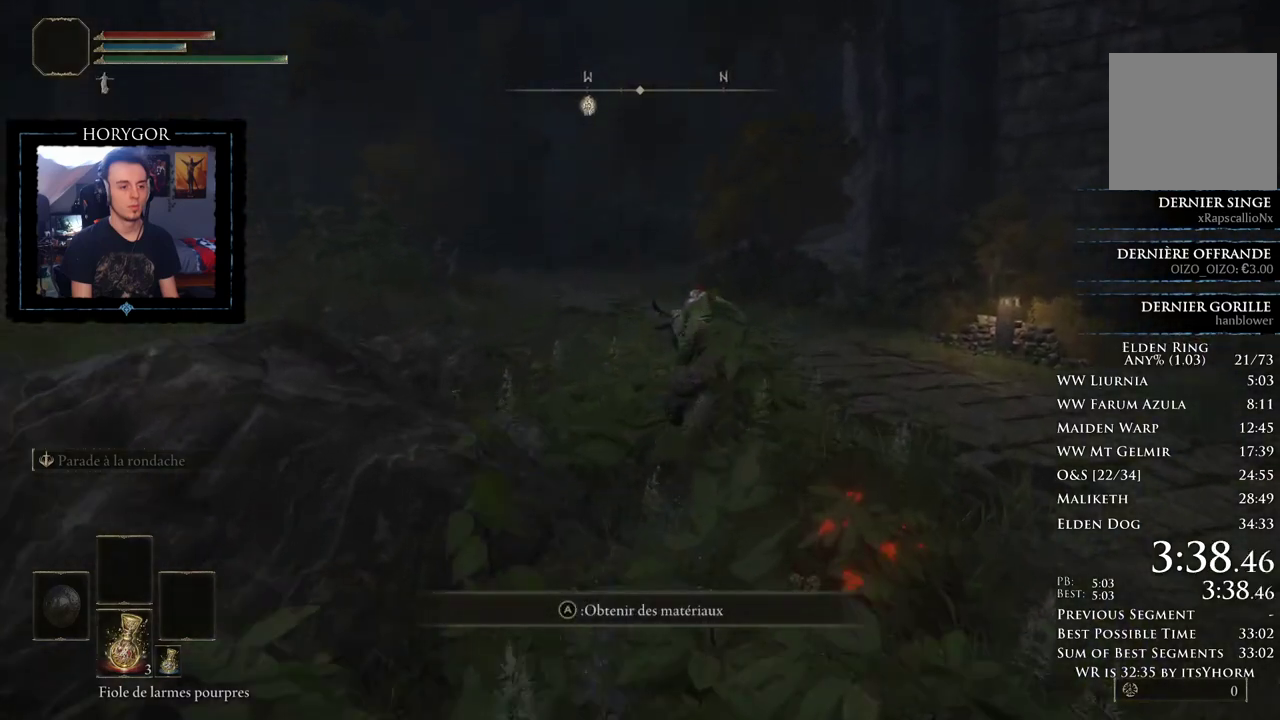
{"dt_ms": 500, "buttons": ["B"], "left_stick": "up", "right_stick": "center", "button_events": [[396, "B", "down"]]}
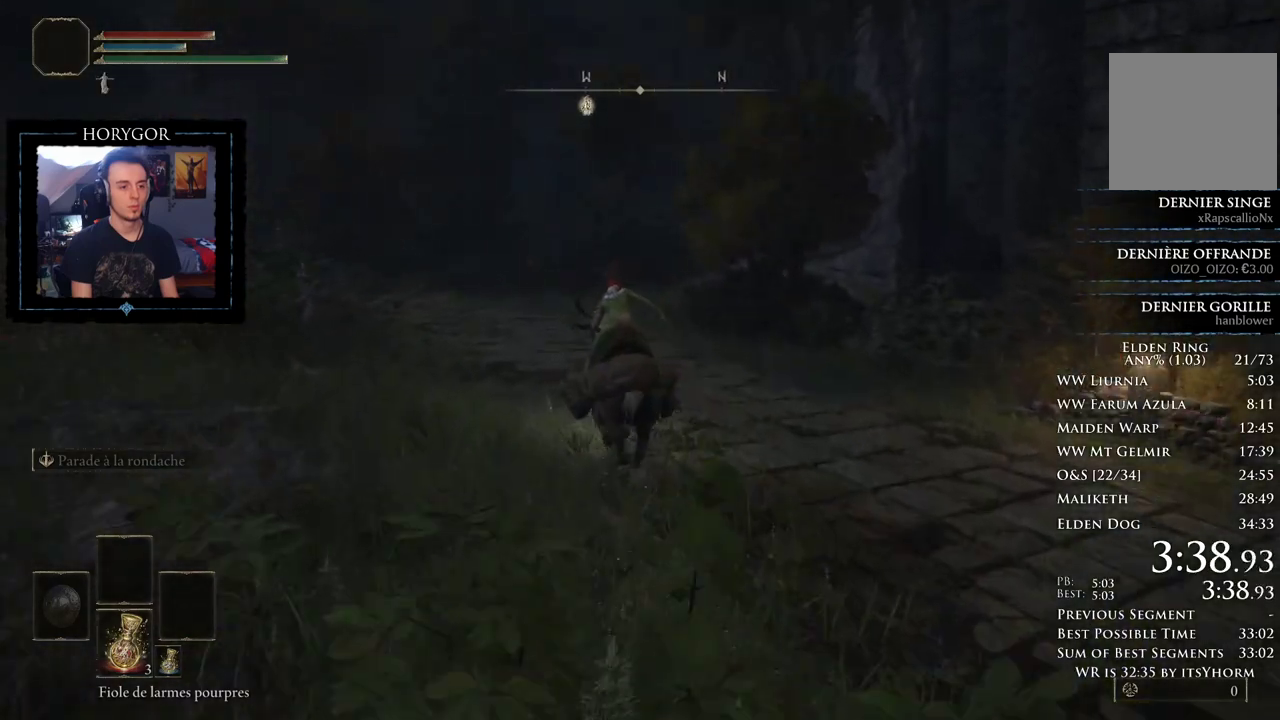
{"dt_ms": 500, "buttons": [], "left_stick": "up", "right_stick": "center", "button_events": [[42, "B", "up"]]}
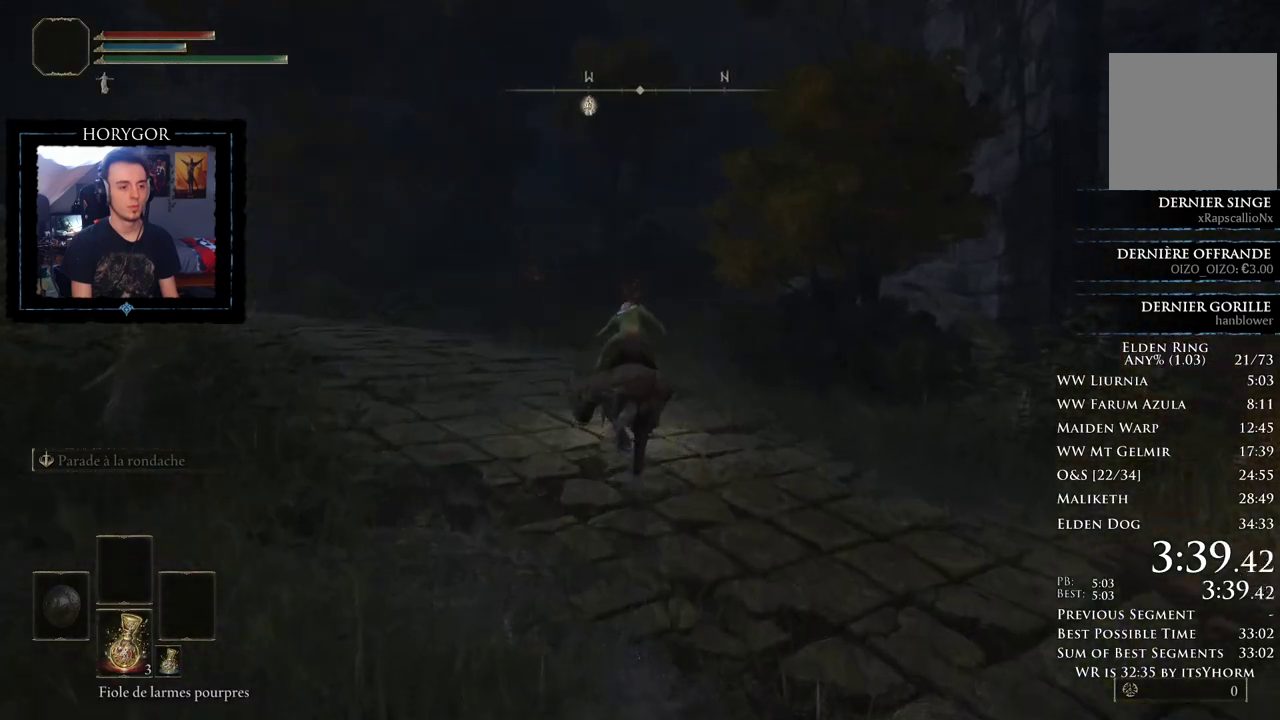
{"dt_ms": 500, "buttons": [], "left_stick": "up", "right_stick": "center", "button_events": []}
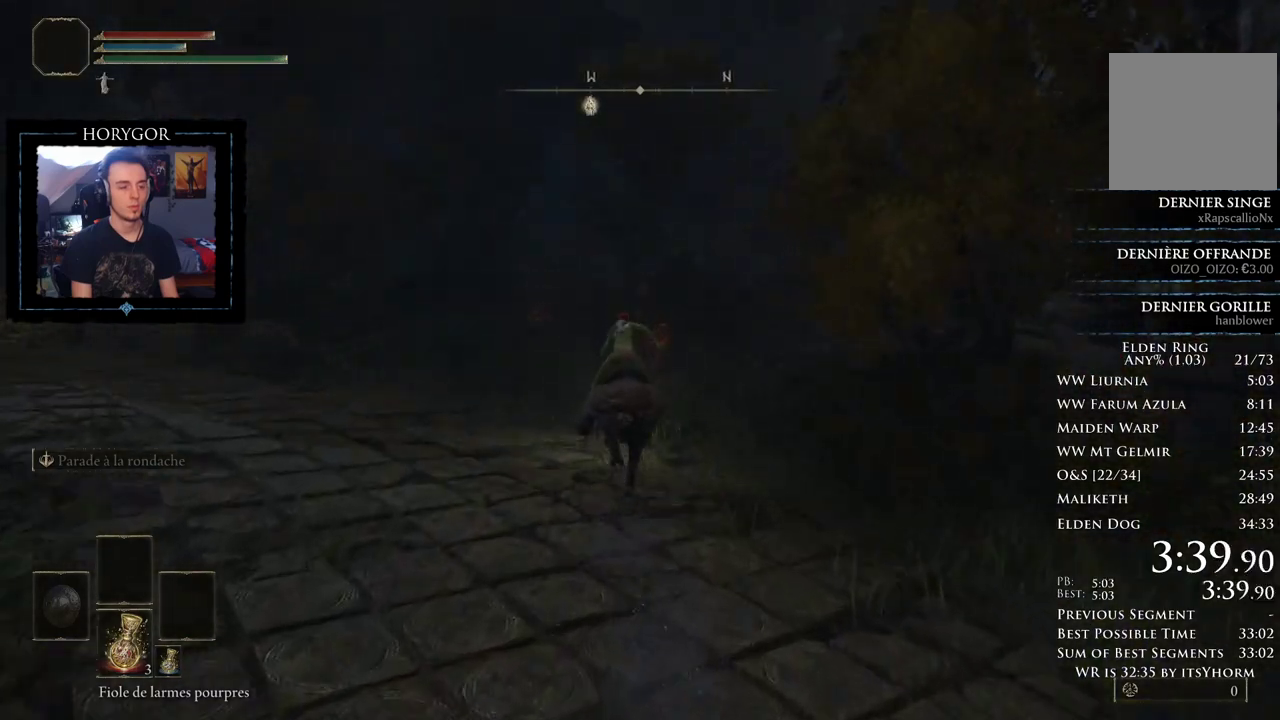
{"dt_ms": 500, "buttons": [], "left_stick": "up", "right_stick": "center", "button_events": []}
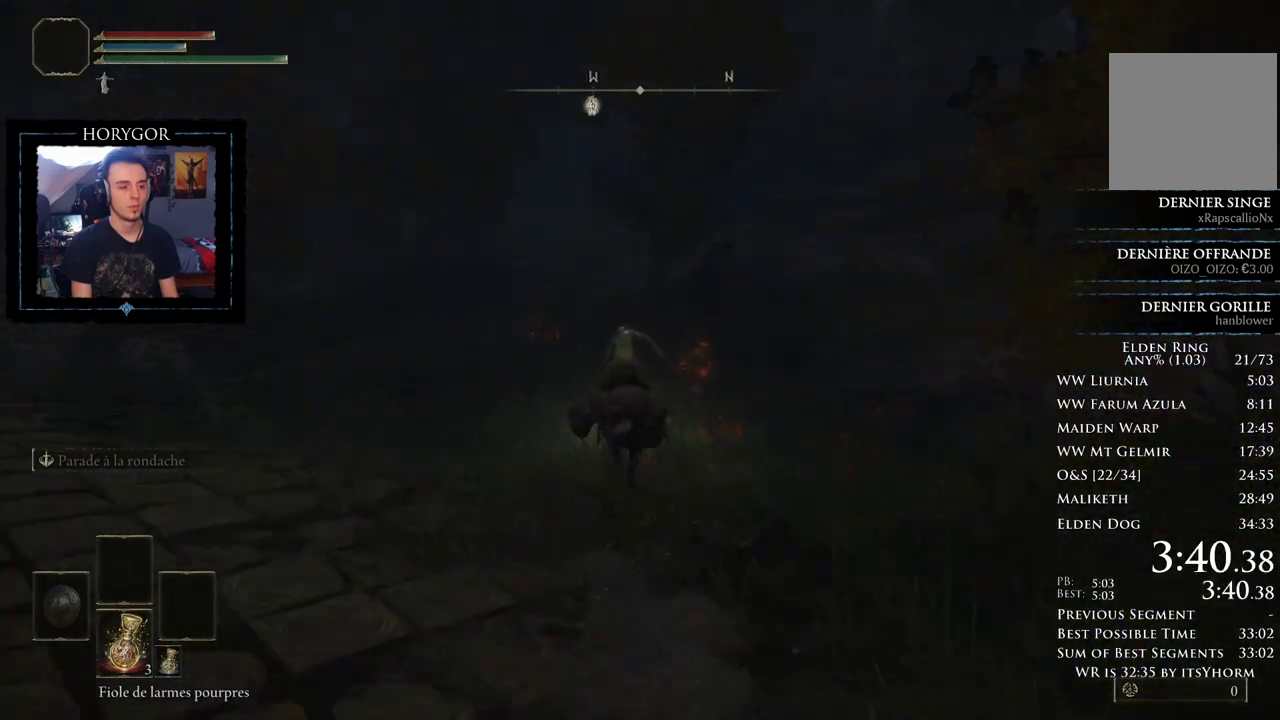
{"dt_ms": 500, "buttons": [], "left_stick": "up", "right_stick": "center", "button_events": []}
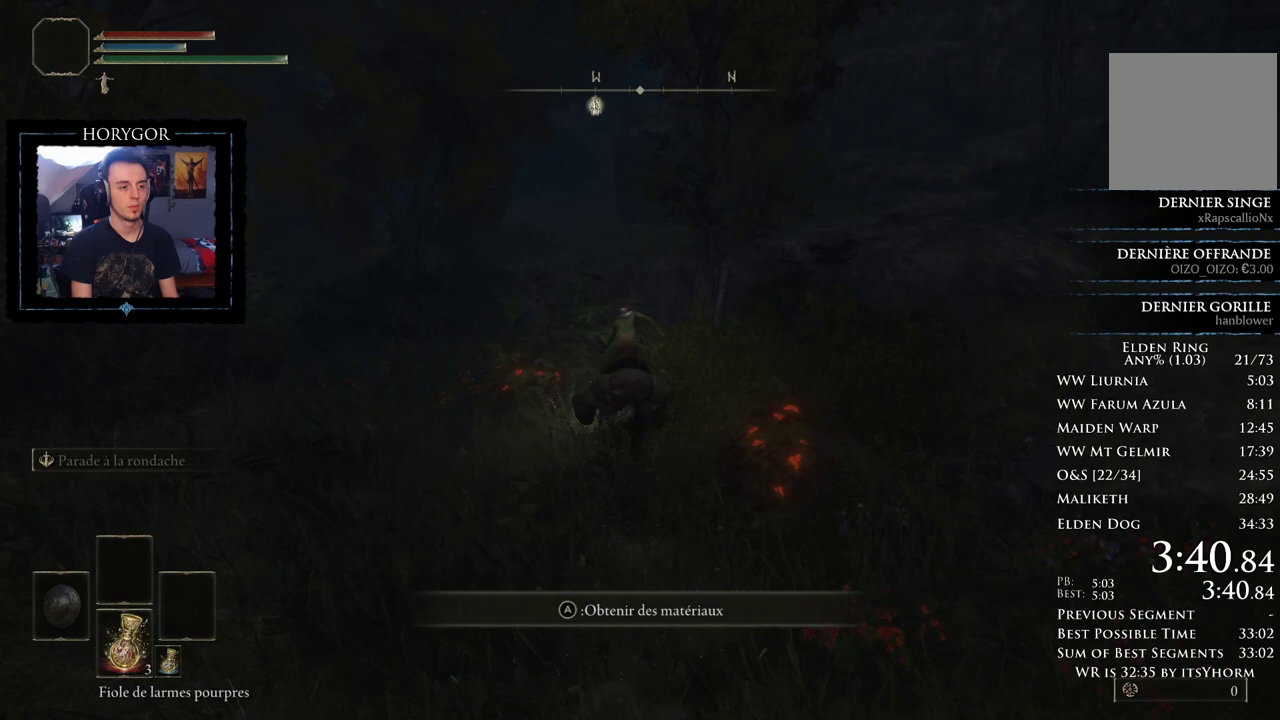
{"dt_ms": 500, "buttons": [], "left_stick": "up", "right_stick": "center", "button_events": []}
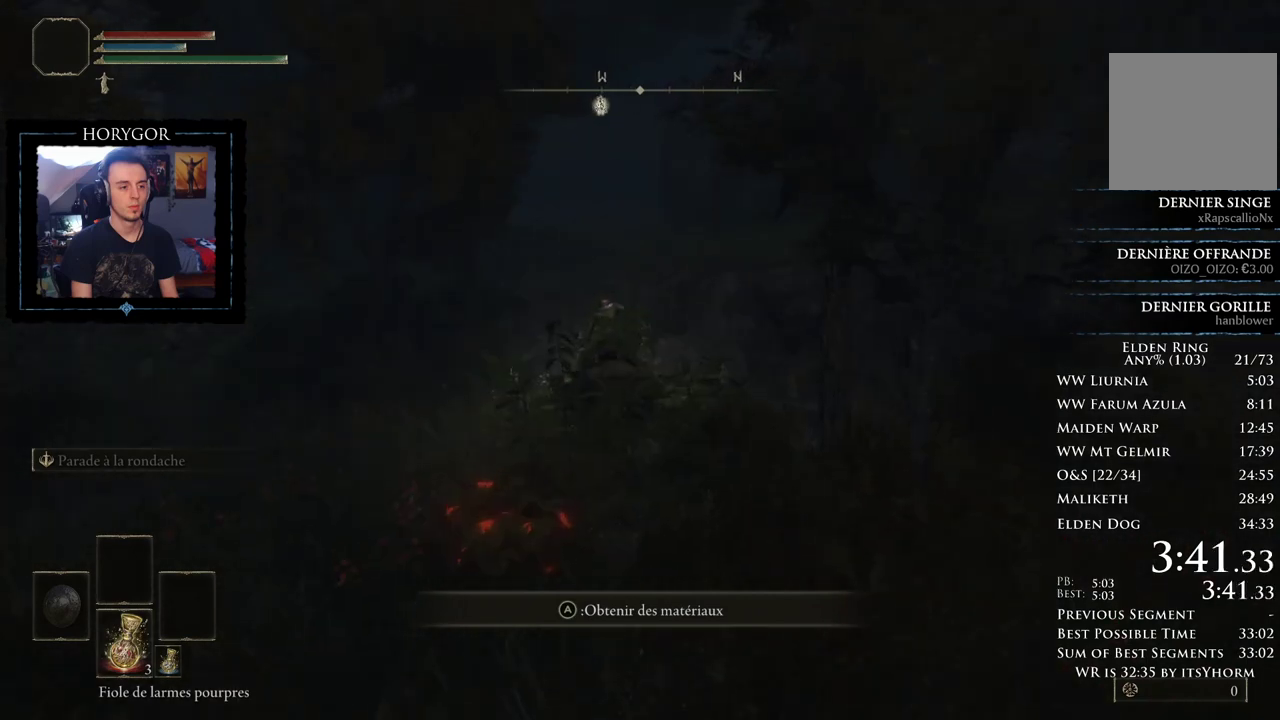
{"dt_ms": 1000, "buttons": [], "left_stick": "up", "right_stick": "down-right", "button_events": [[729, "B", "down"], [917, "B", "up"]]}
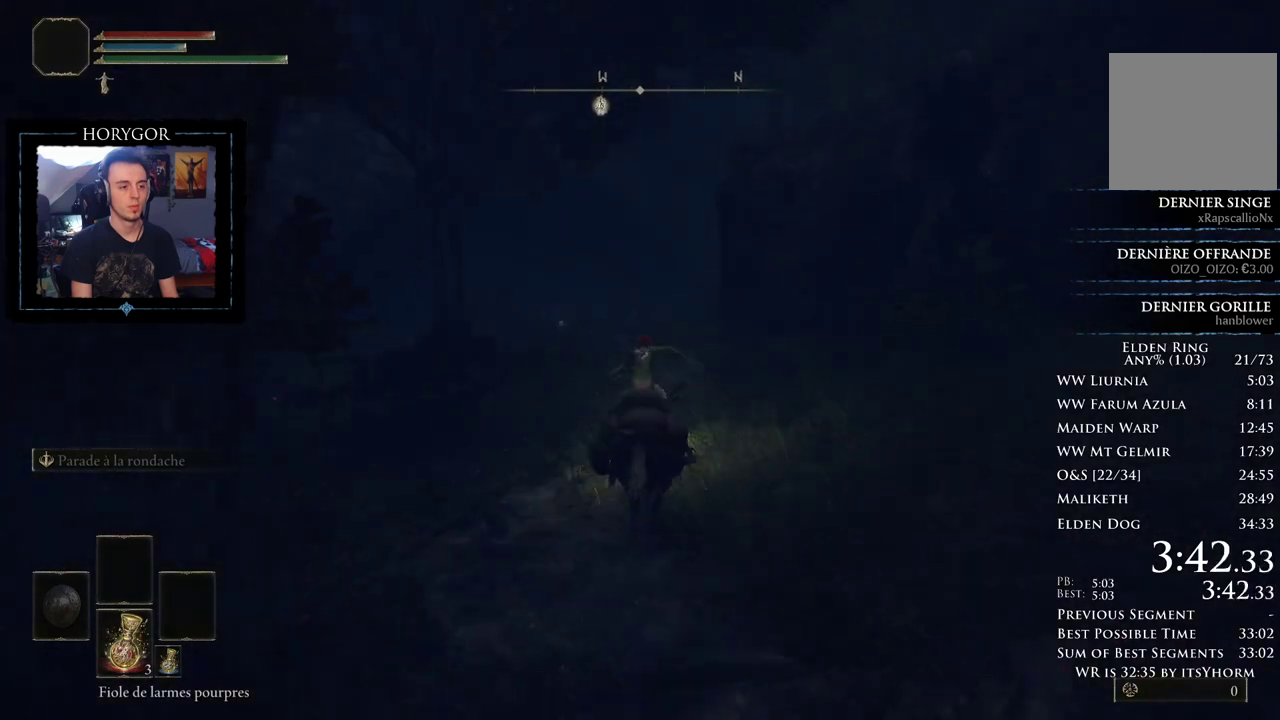
{"dt_ms": 500, "buttons": [], "left_stick": "up", "right_stick": "down-right", "button_events": []}
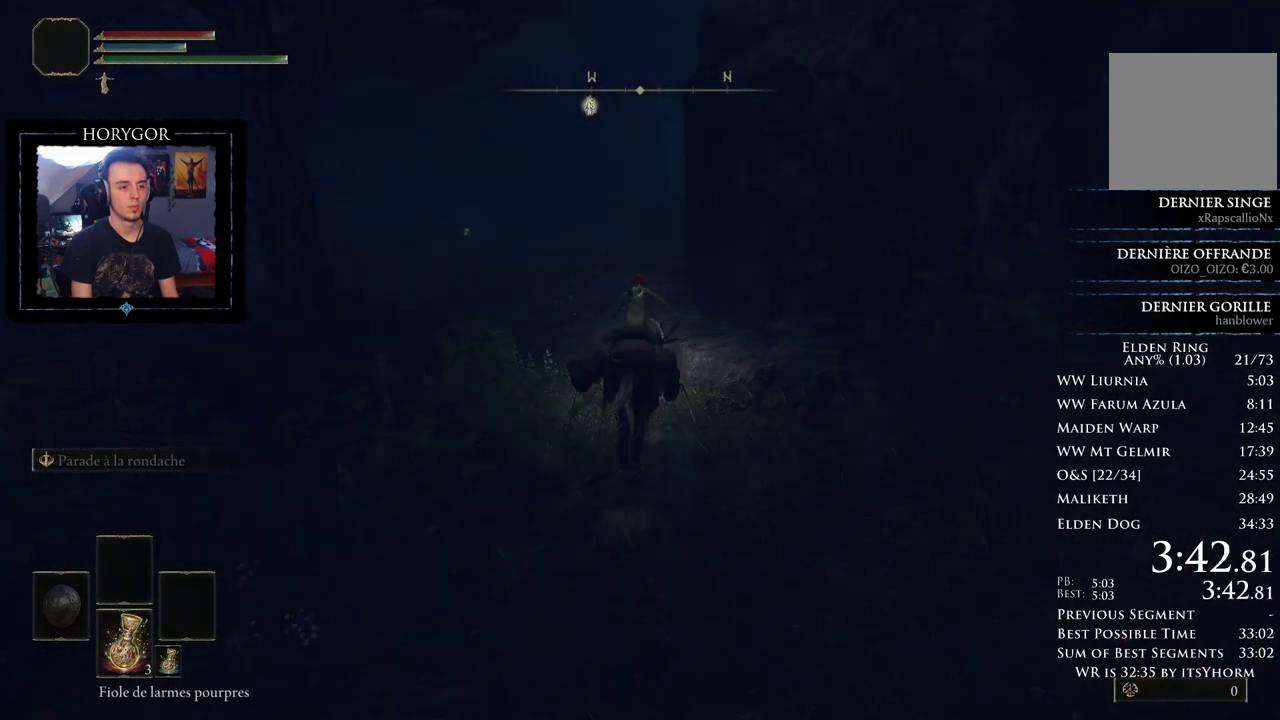
{"dt_ms": 500, "buttons": [], "left_stick": "up", "right_stick": "down-right", "button_events": []}
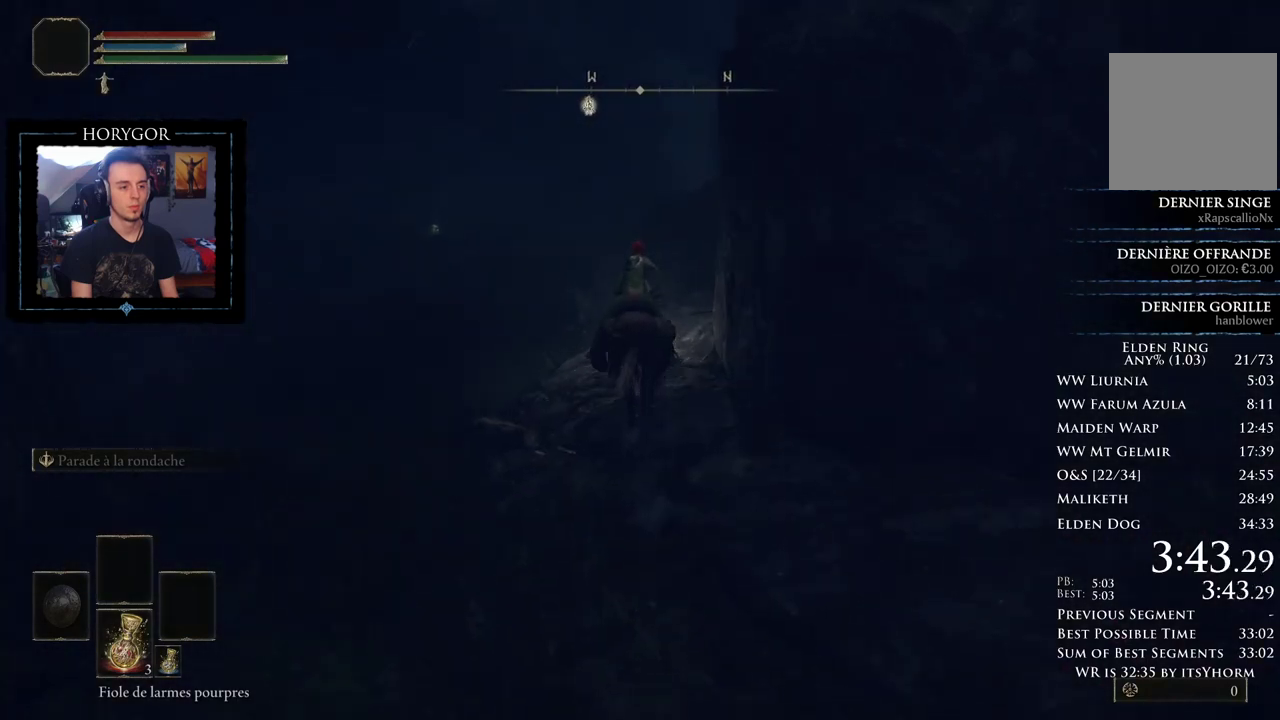
{"dt_ms": 500, "buttons": [], "left_stick": "up", "right_stick": "down-right", "button_events": []}
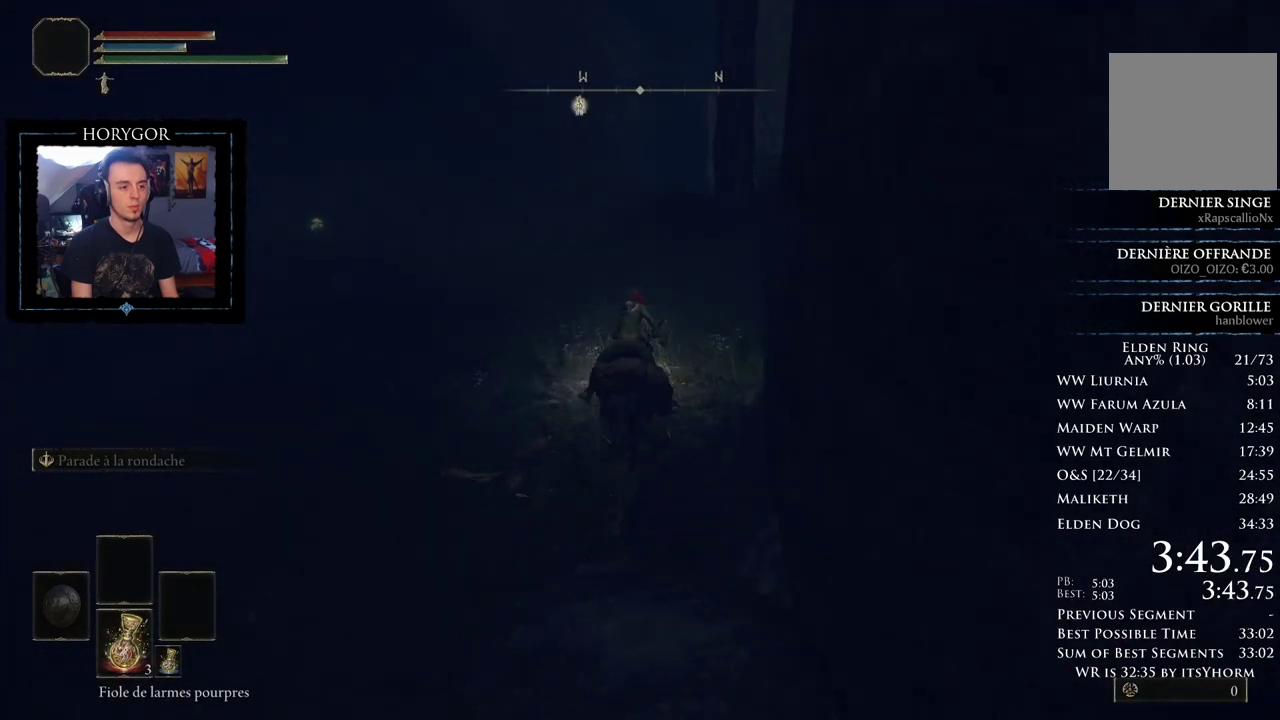
{"dt_ms": 500, "buttons": [], "left_stick": "up", "right_stick": "down-right", "button_events": []}
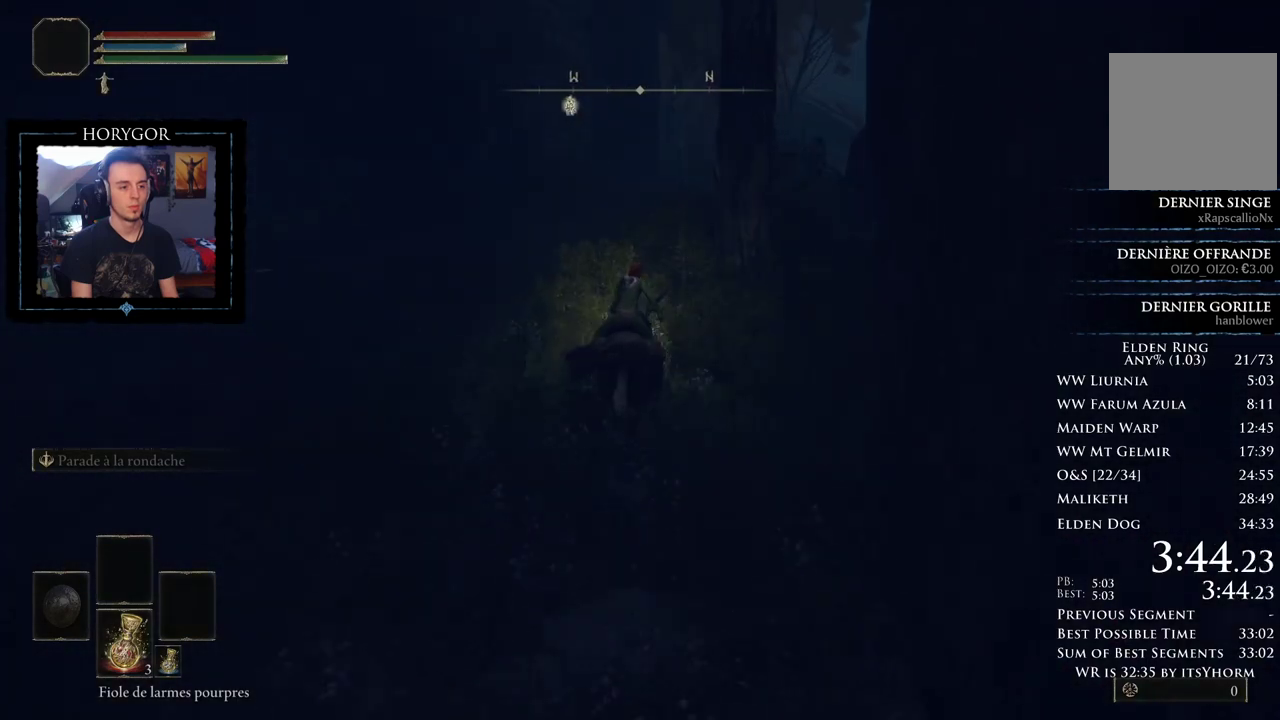
{"dt_ms": 500, "buttons": [], "left_stick": "up", "right_stick": "center", "button_events": []}